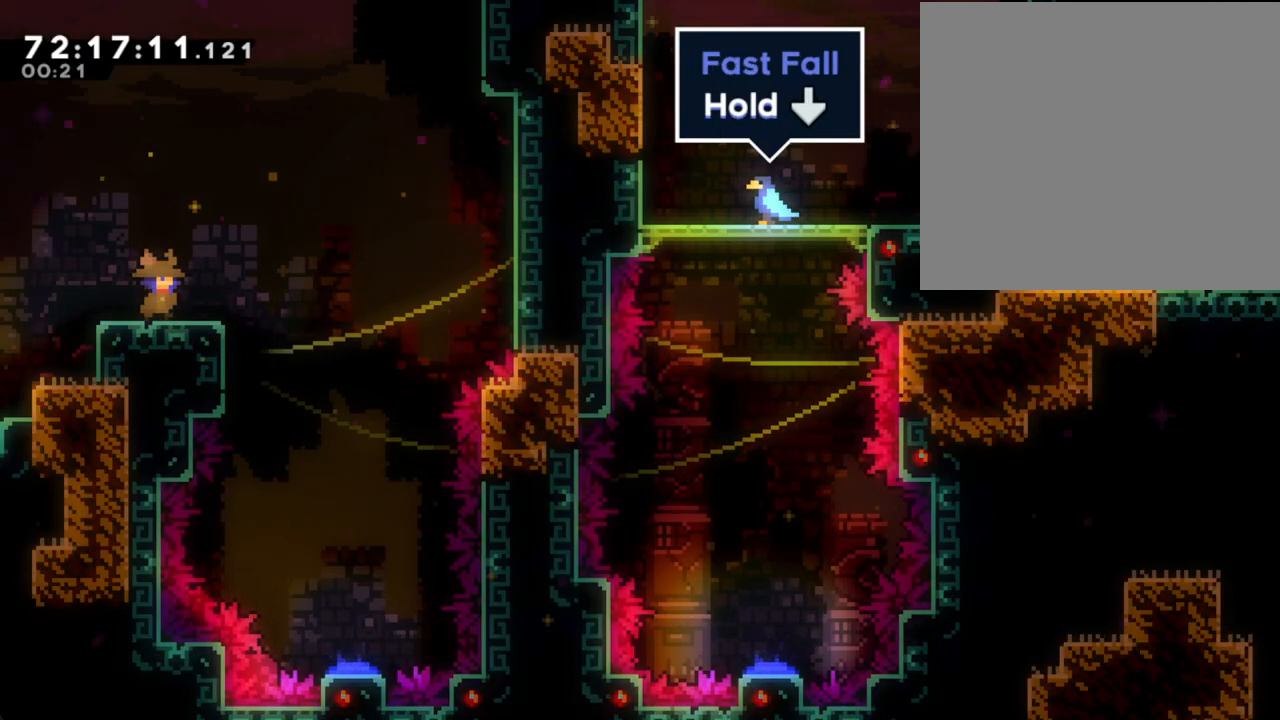
Gameplay with a controller (Nintendo layout); each line is a JSON object with the inputs held at the frame after it. "events" lists button and stick changes between this image and that frame as [ms after this image, input, new state], when the widget could be followed in between. Not read: L1 L3 R1 R3.
{"buttons": [], "left_stick": "right", "right_stick": "center", "events": [[385, "left_stick", "right"]]}
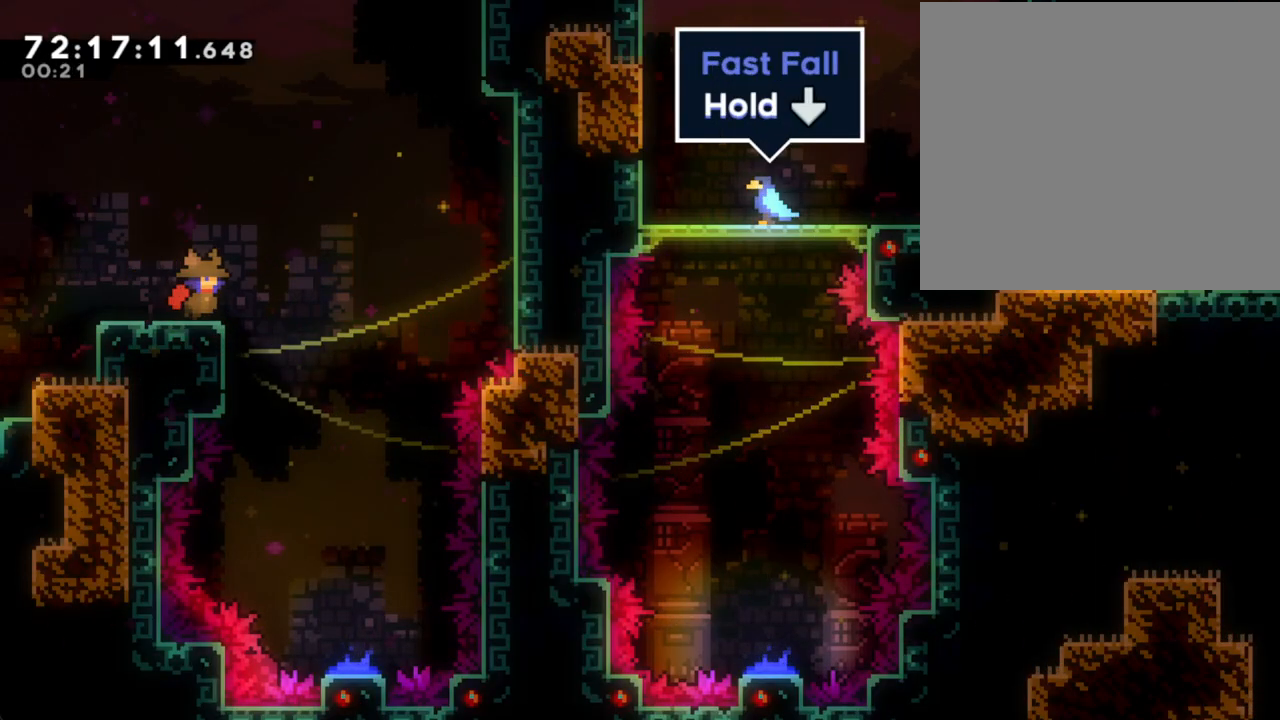
{"buttons": [], "left_stick": "down", "right_stick": "center", "events": [[67, "A", "down"], [218, "A", "up"], [302, "left_stick", "center"], [419, "left_stick", "down"]]}
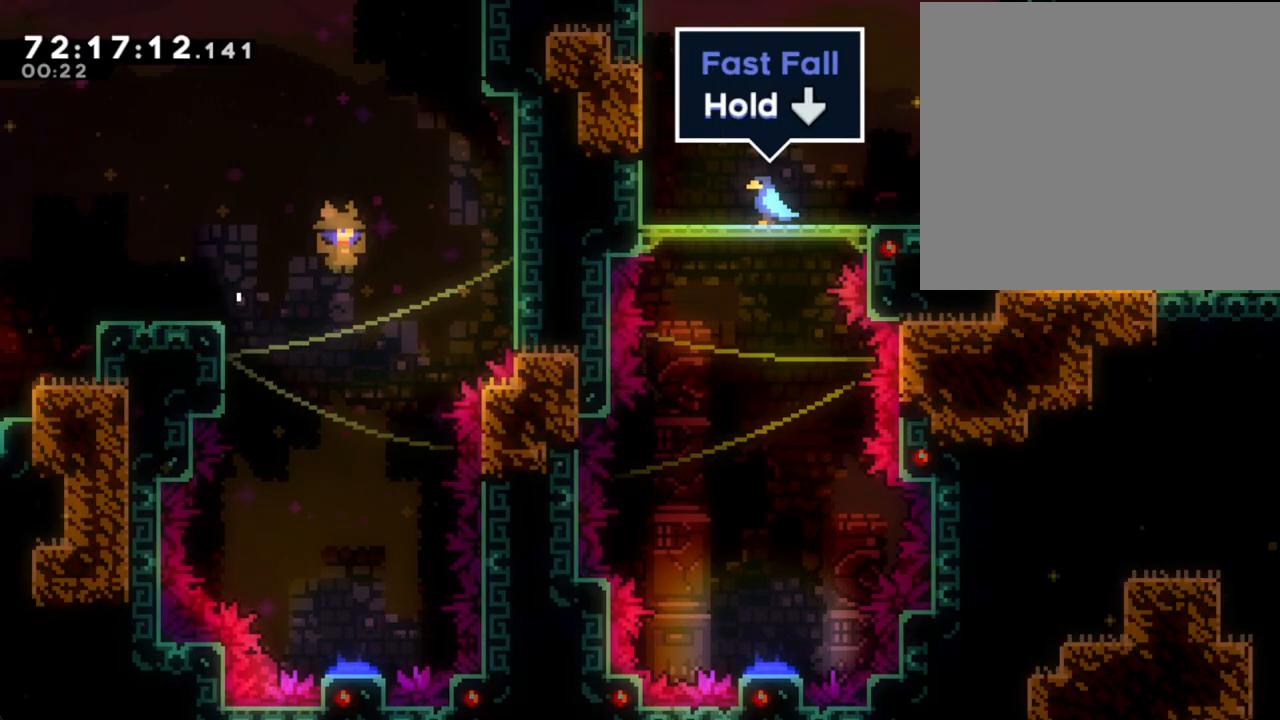
{"buttons": [], "left_stick": "down", "right_stick": "center", "events": []}
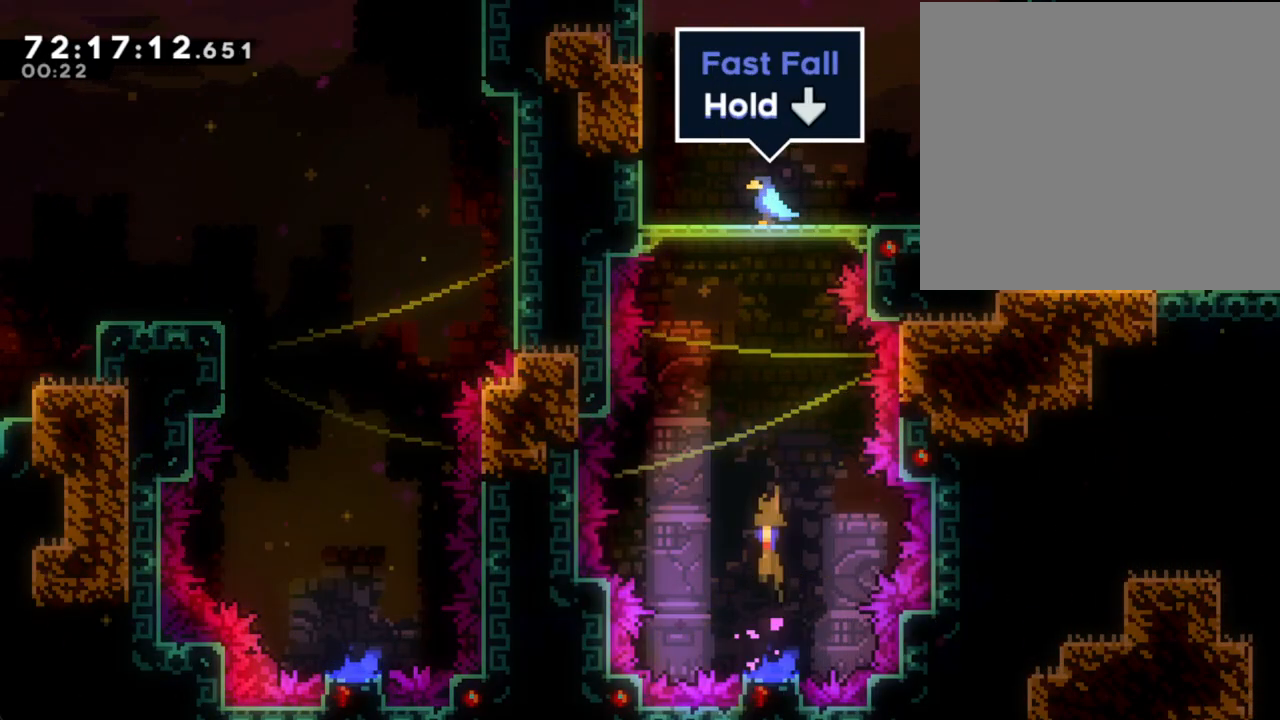
{"buttons": ["X"], "left_stick": "up", "right_stick": "center", "events": [[184, "left_stick", "up"], [435, "X", "down"]]}
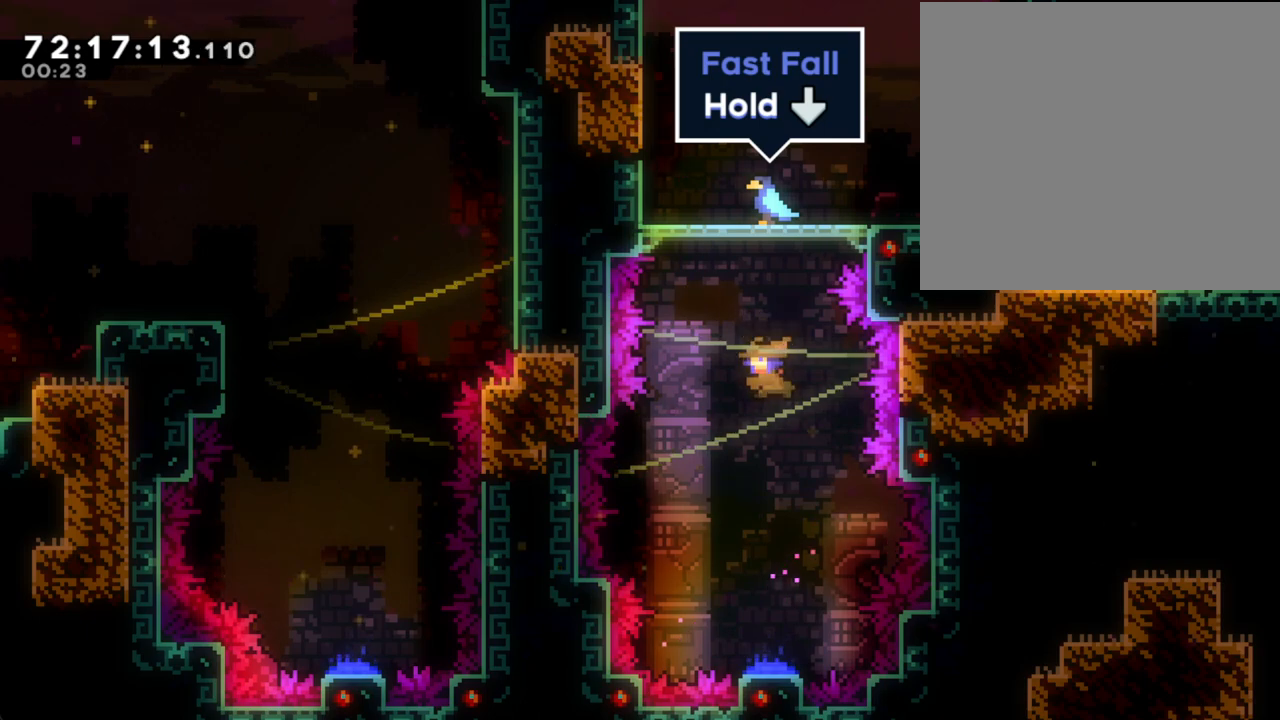
{"buttons": [], "left_stick": "center", "right_stick": "center", "events": [[134, "X", "up"], [335, "left_stick", "right"], [486, "left_stick", "center"]]}
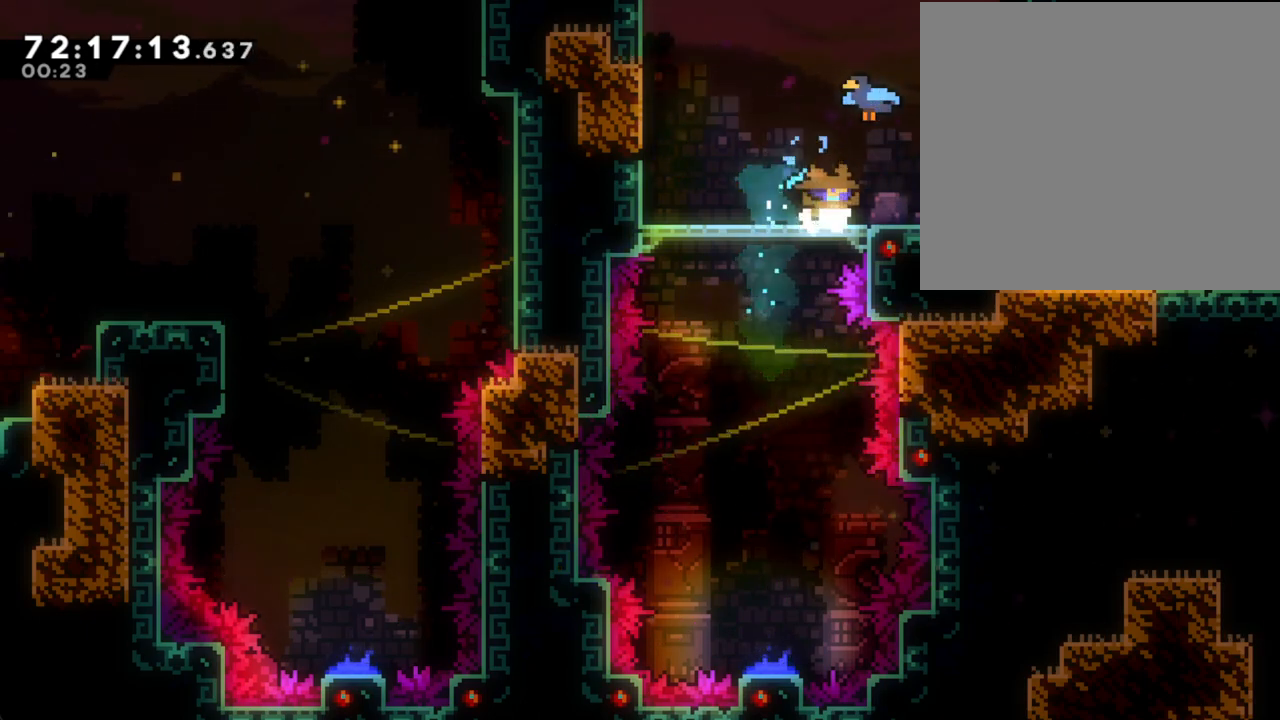
{"buttons": ["A"], "left_stick": "left", "right_stick": "center", "events": [[201, "left_stick", "right"], [385, "left_stick", "left"], [452, "A", "down"]]}
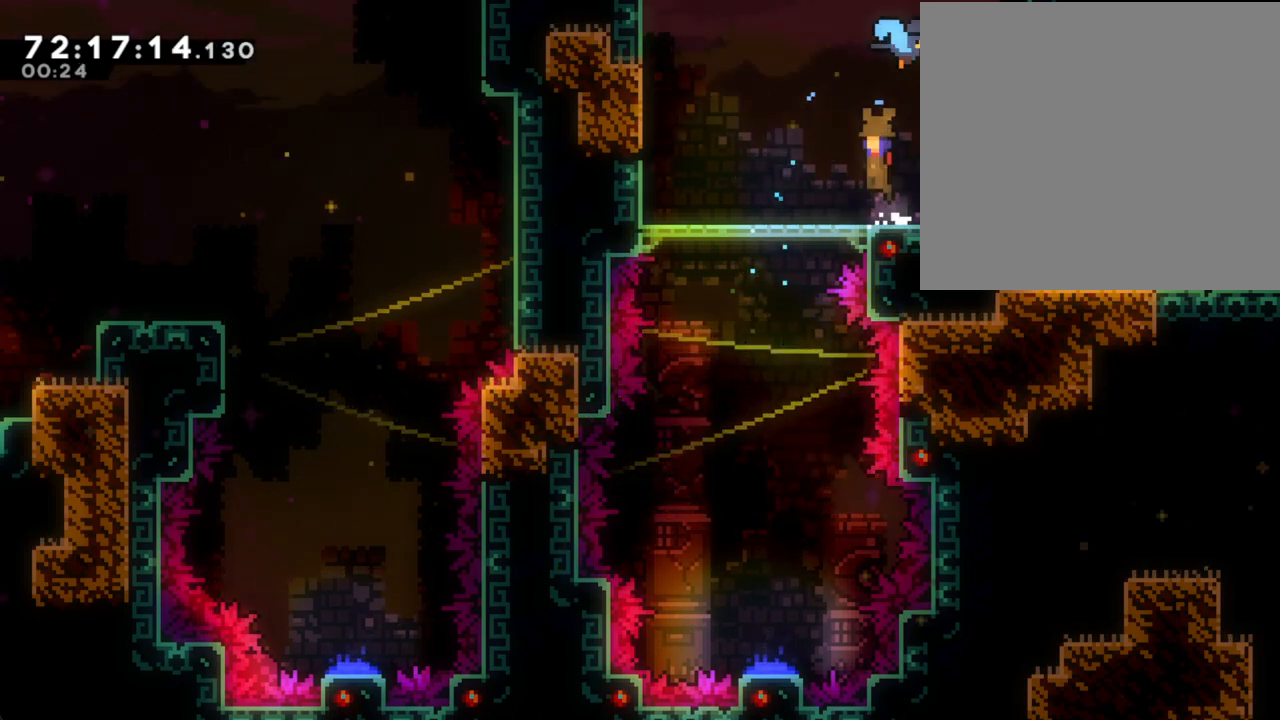
{"buttons": ["X"], "left_stick": "up", "right_stick": "center", "events": [[201, "A", "up"], [251, "left_stick", "up"], [284, "X", "down"]]}
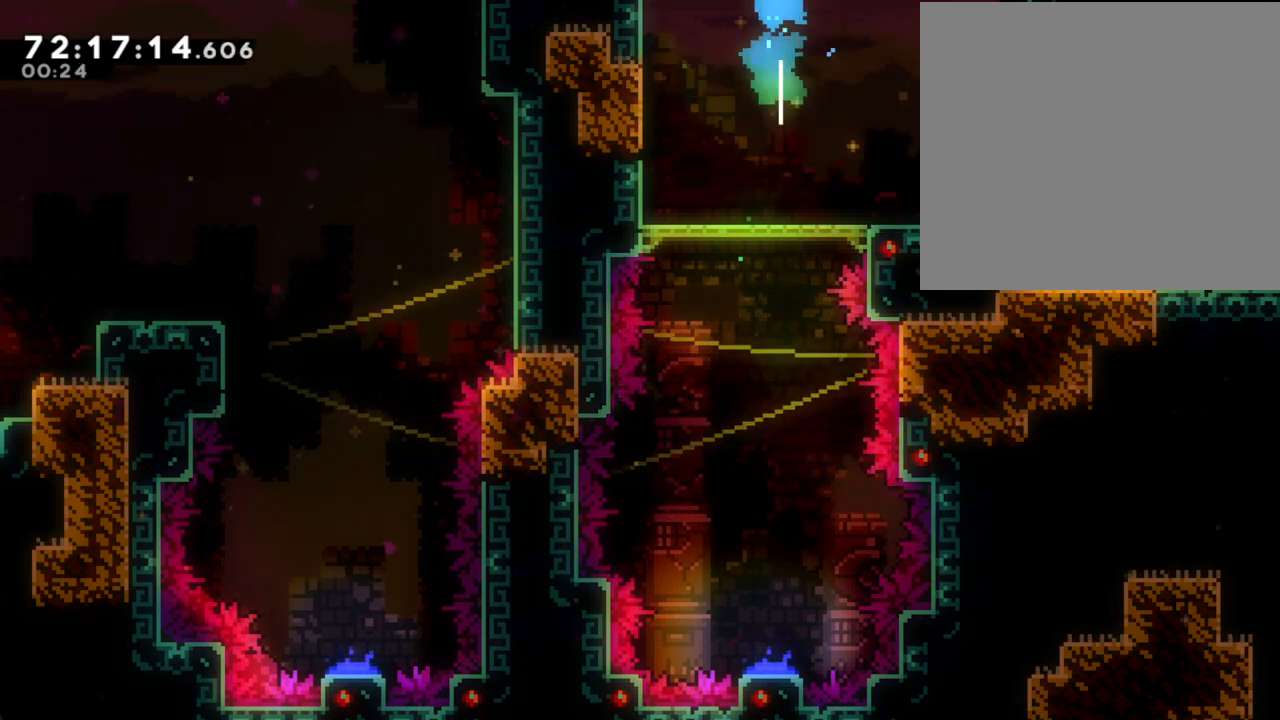
{"buttons": [], "left_stick": "right", "right_stick": "center", "events": [[34, "X", "up"], [67, "left_stick", "right"]]}
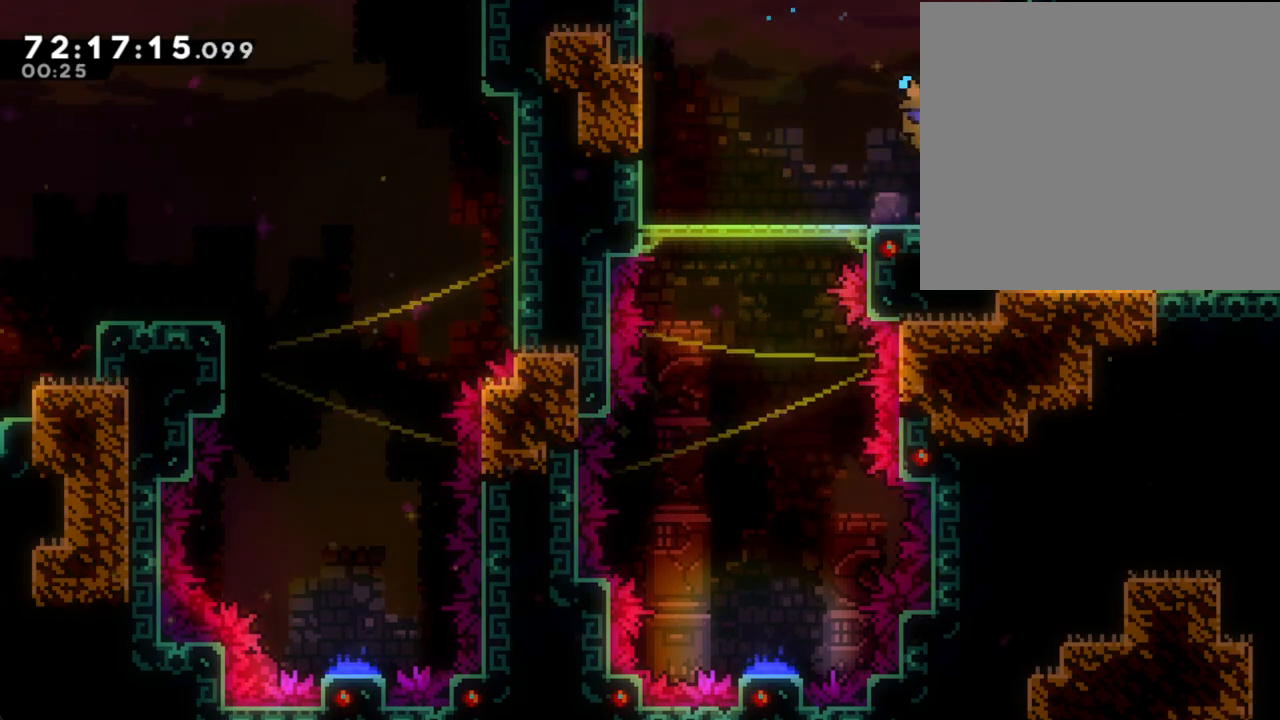
{"buttons": [], "left_stick": "right", "right_stick": "center", "events": [[184, "A", "down"], [268, "A", "up"]]}
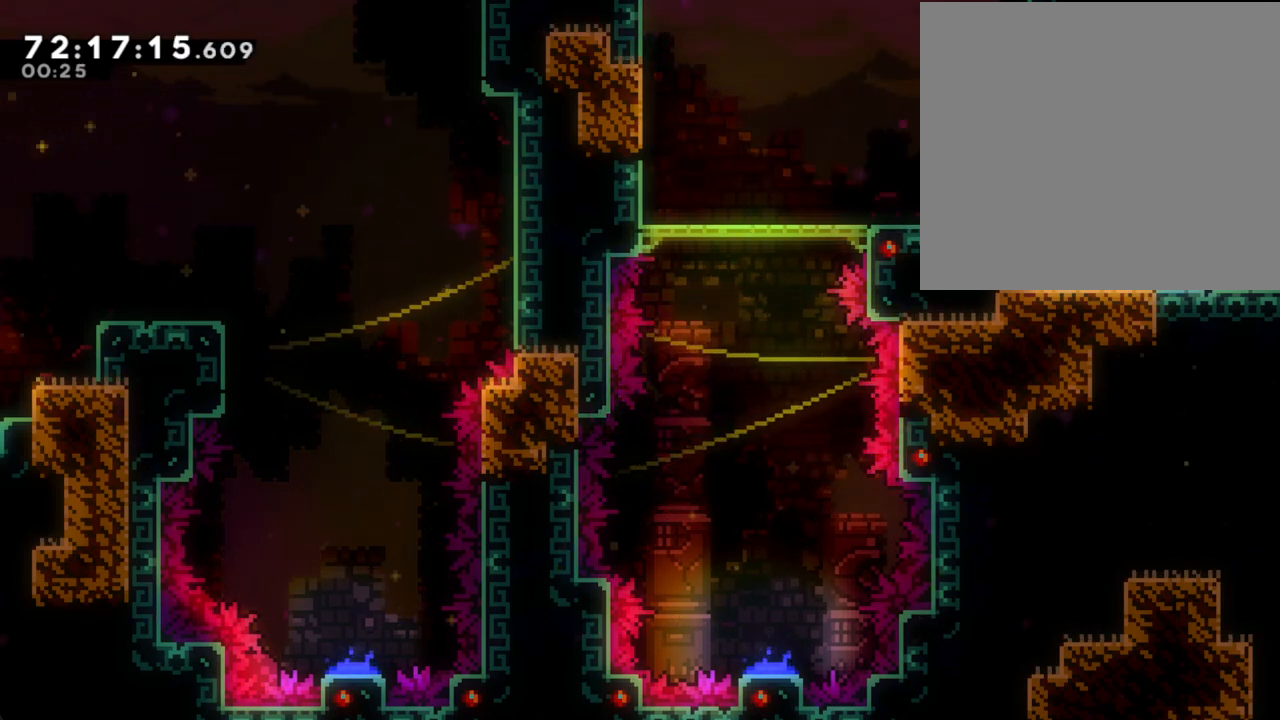
{"buttons": [], "left_stick": "right", "right_stick": "center", "events": [[83, "A", "down"], [184, "A", "up"]]}
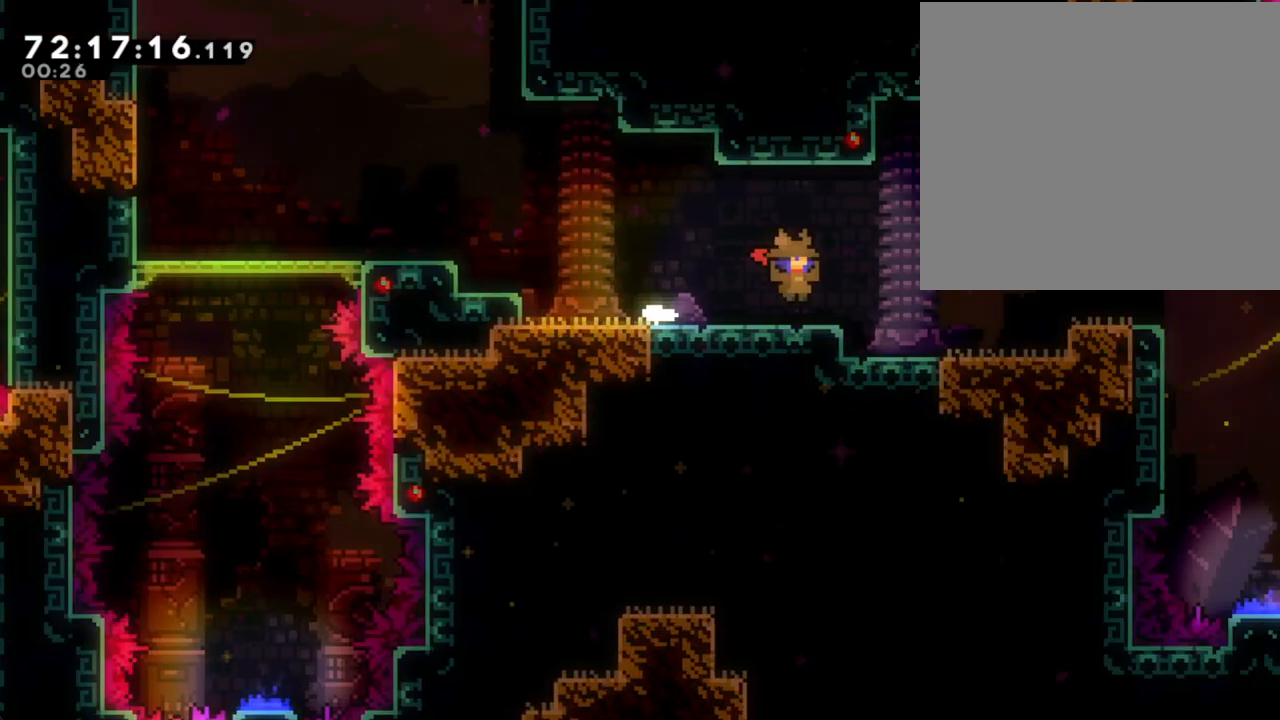
{"buttons": [], "left_stick": "right", "right_stick": "center", "events": []}
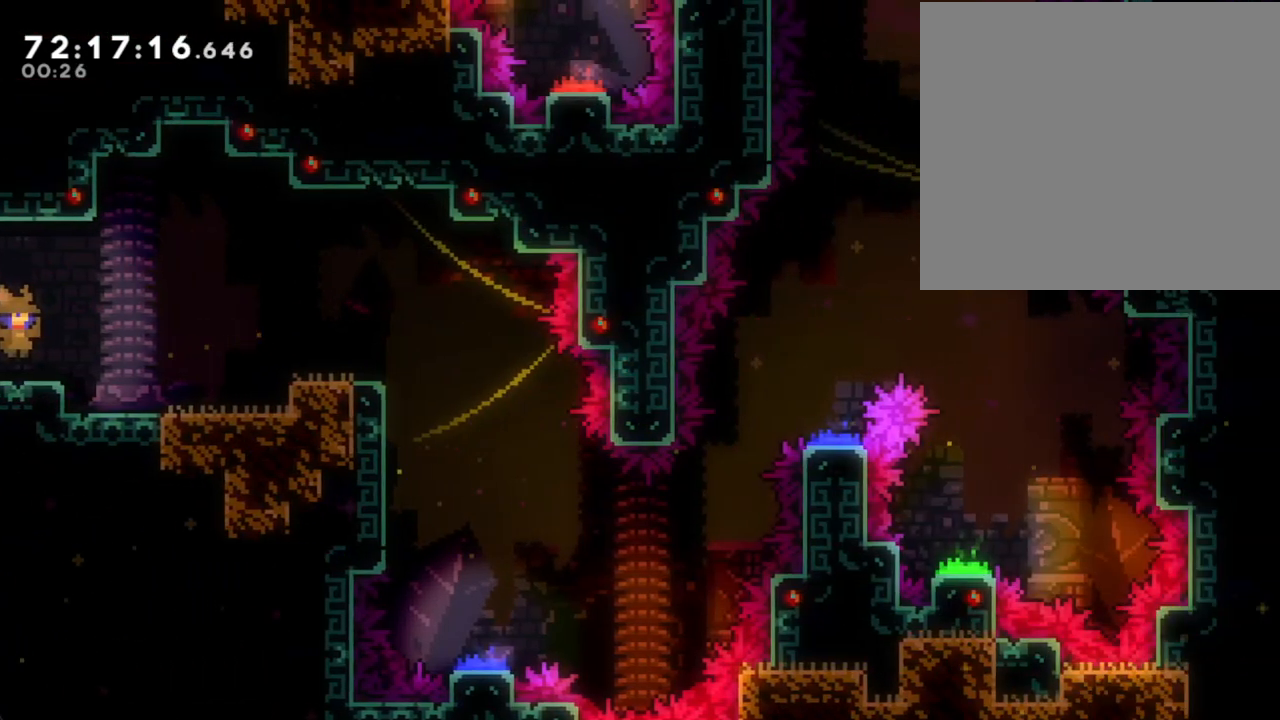
{"buttons": [], "left_stick": "right", "right_stick": "center", "events": []}
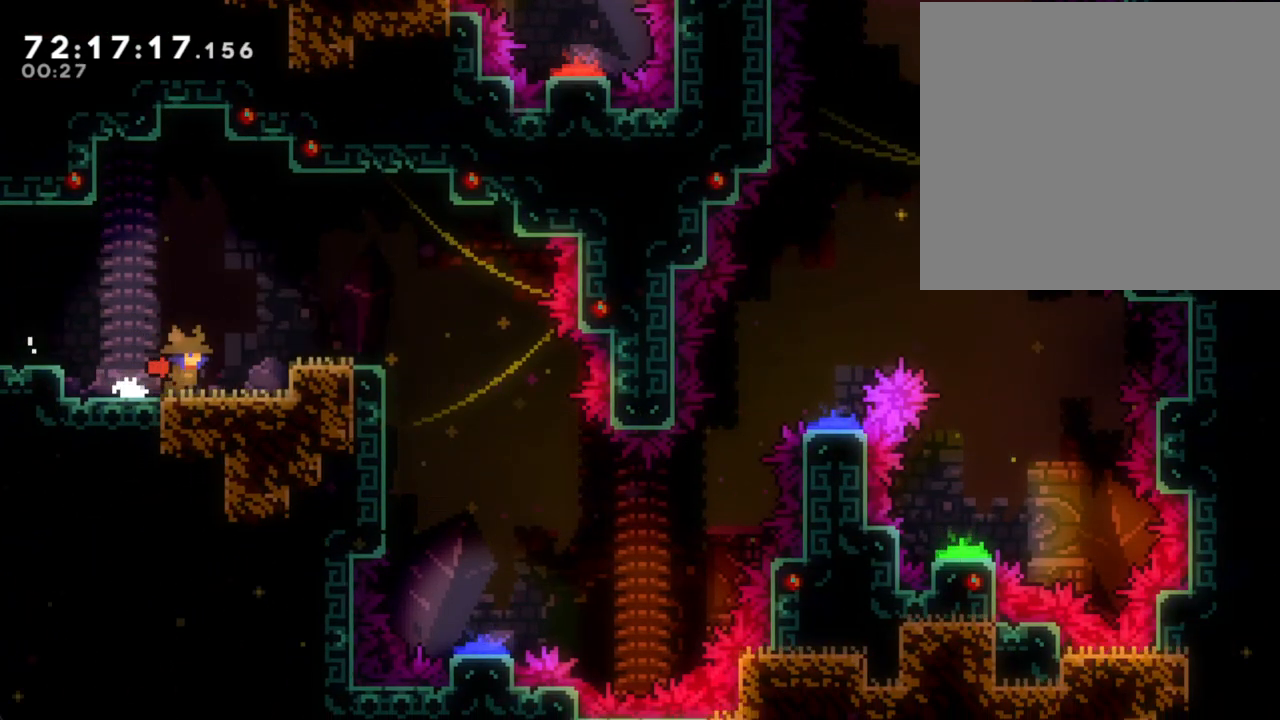
{"buttons": [], "left_stick": "center", "right_stick": "center", "events": [[50, "A", "down"], [184, "A", "up"], [435, "left_stick", "center"]]}
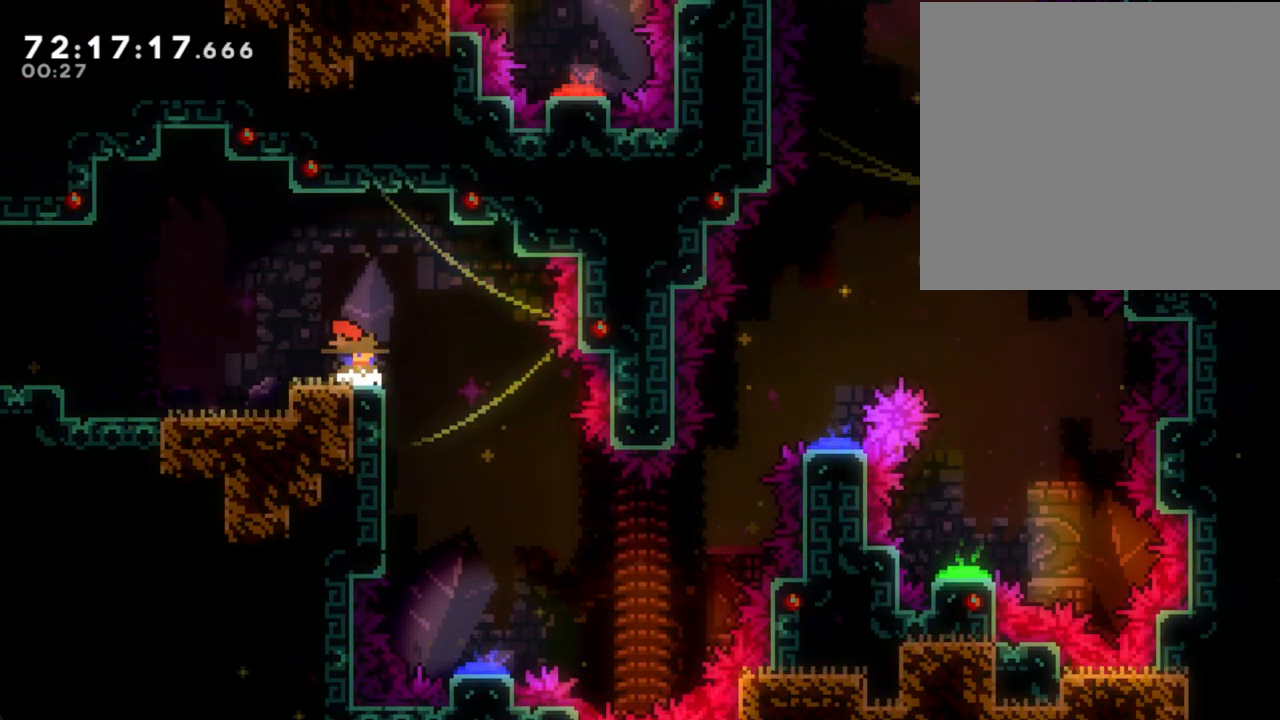
{"buttons": [], "left_stick": "center", "right_stick": "center", "events": []}
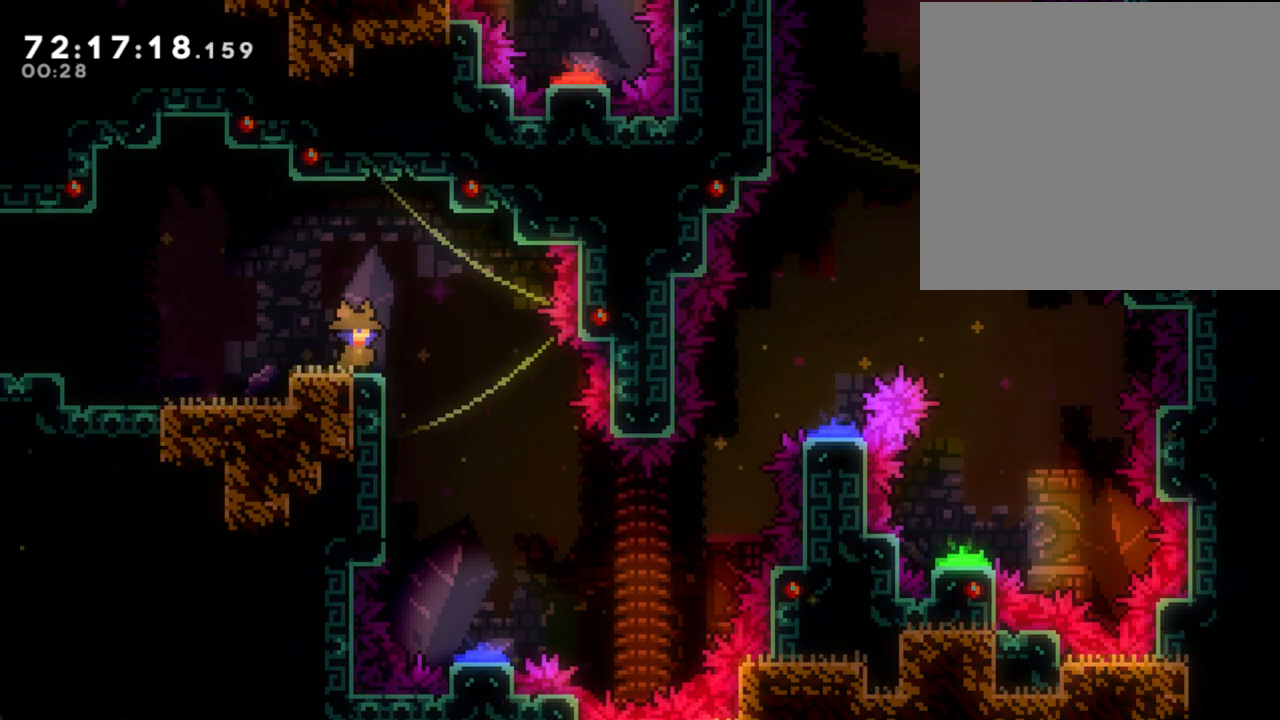
{"buttons": [], "left_stick": "down", "right_stick": "center", "events": [[67, "left_stick", "right"], [101, "A", "down"], [352, "left_stick", "center"], [369, "A", "up"], [436, "left_stick", "down"]]}
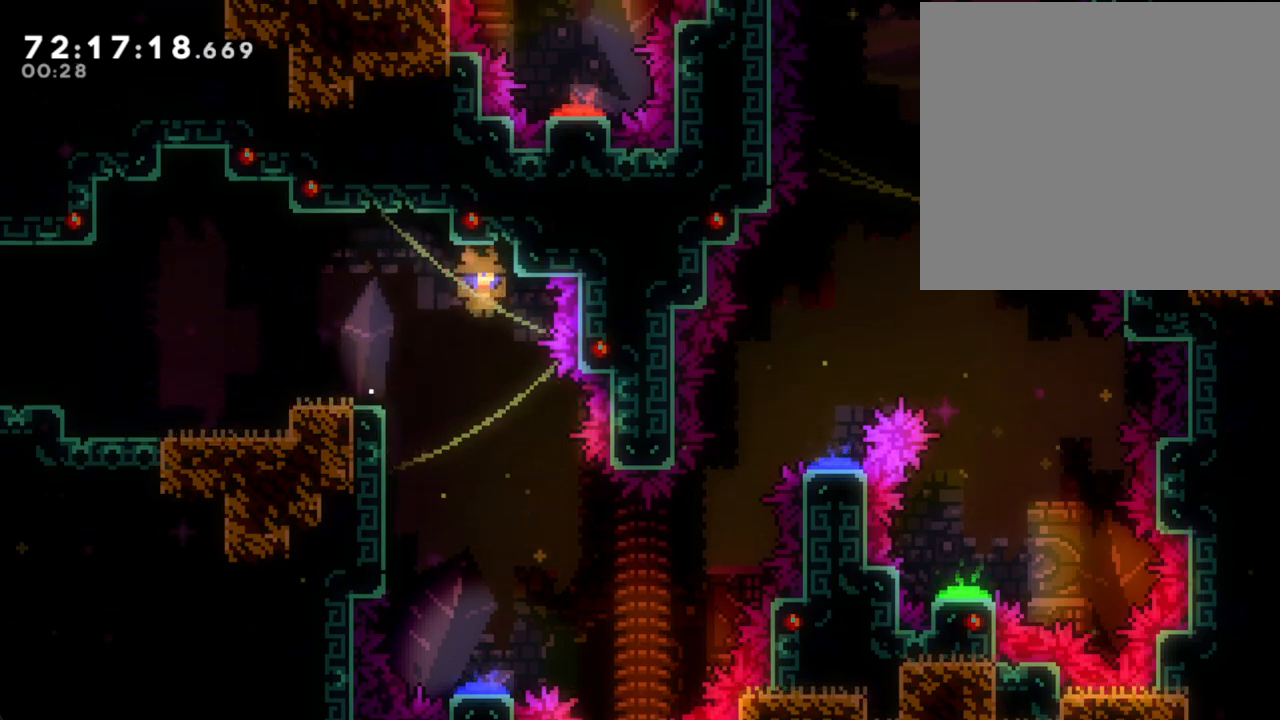
{"buttons": [], "left_stick": "down", "right_stick": "center", "events": []}
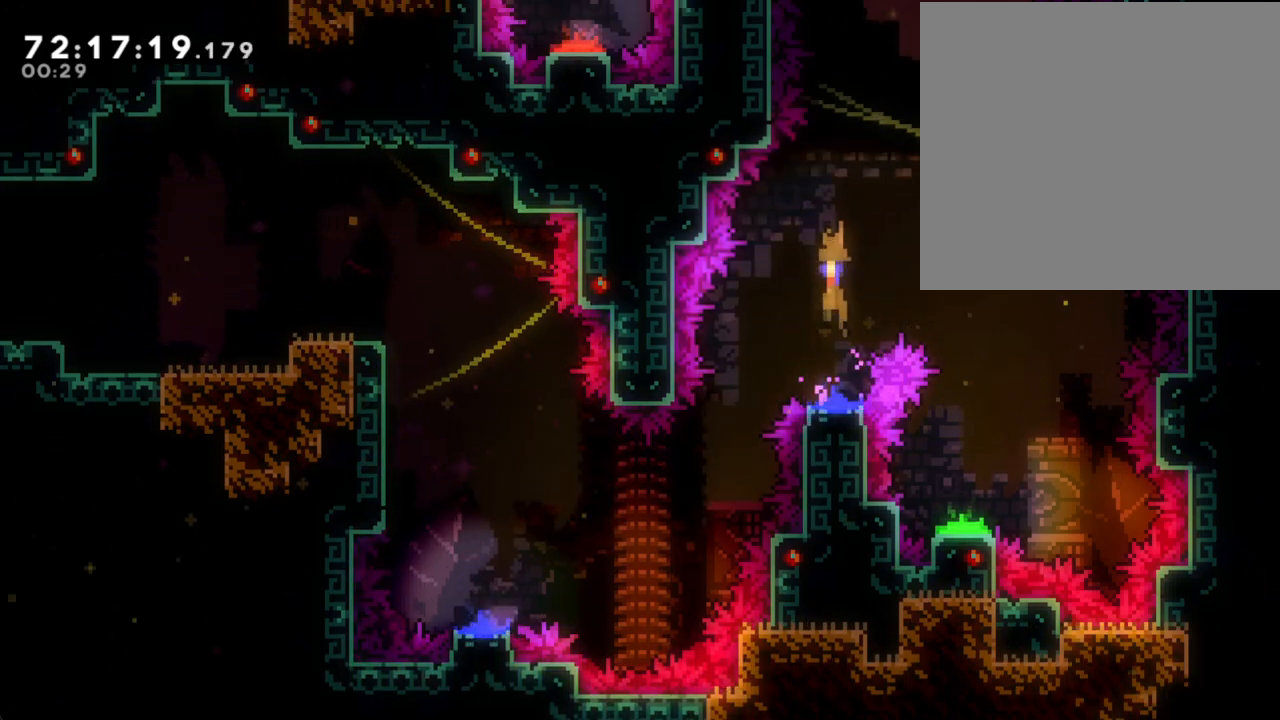
{"buttons": [], "left_stick": "right", "right_stick": "center", "events": [[201, "left_stick", "center"], [252, "left_stick", "right"]]}
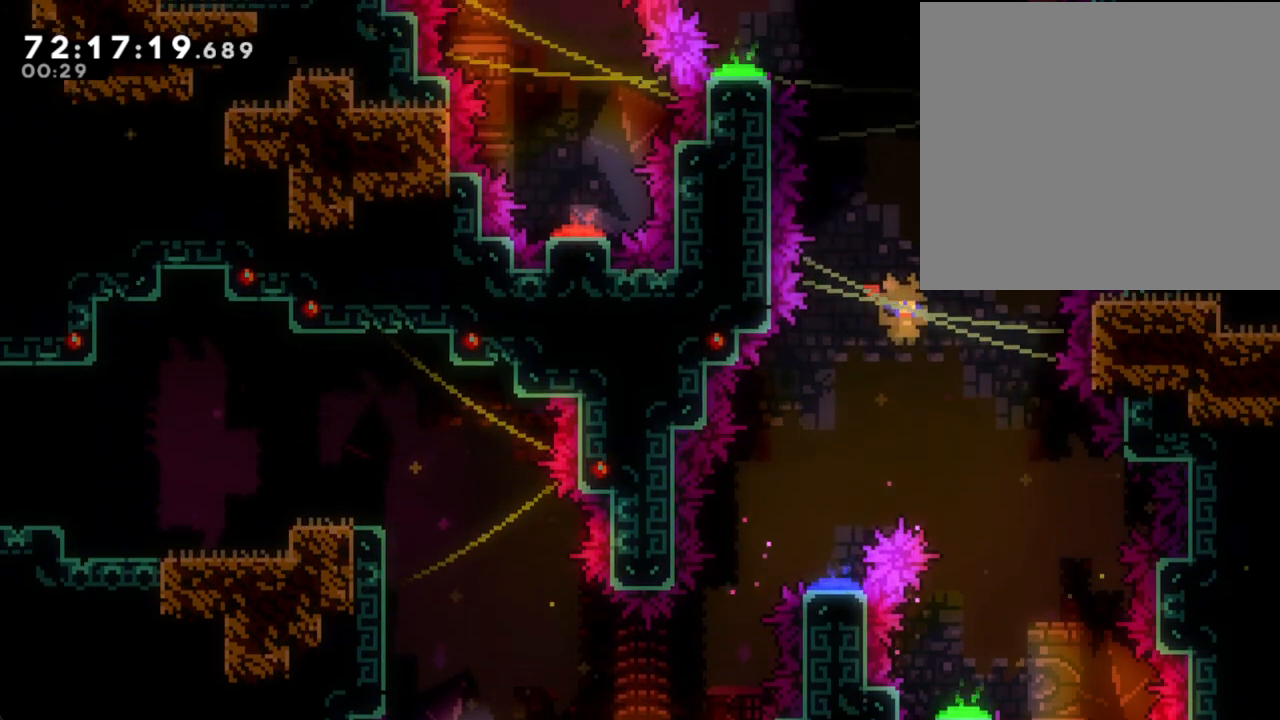
{"buttons": [], "left_stick": "down", "right_stick": "center", "events": [[201, "left_stick", "down"]]}
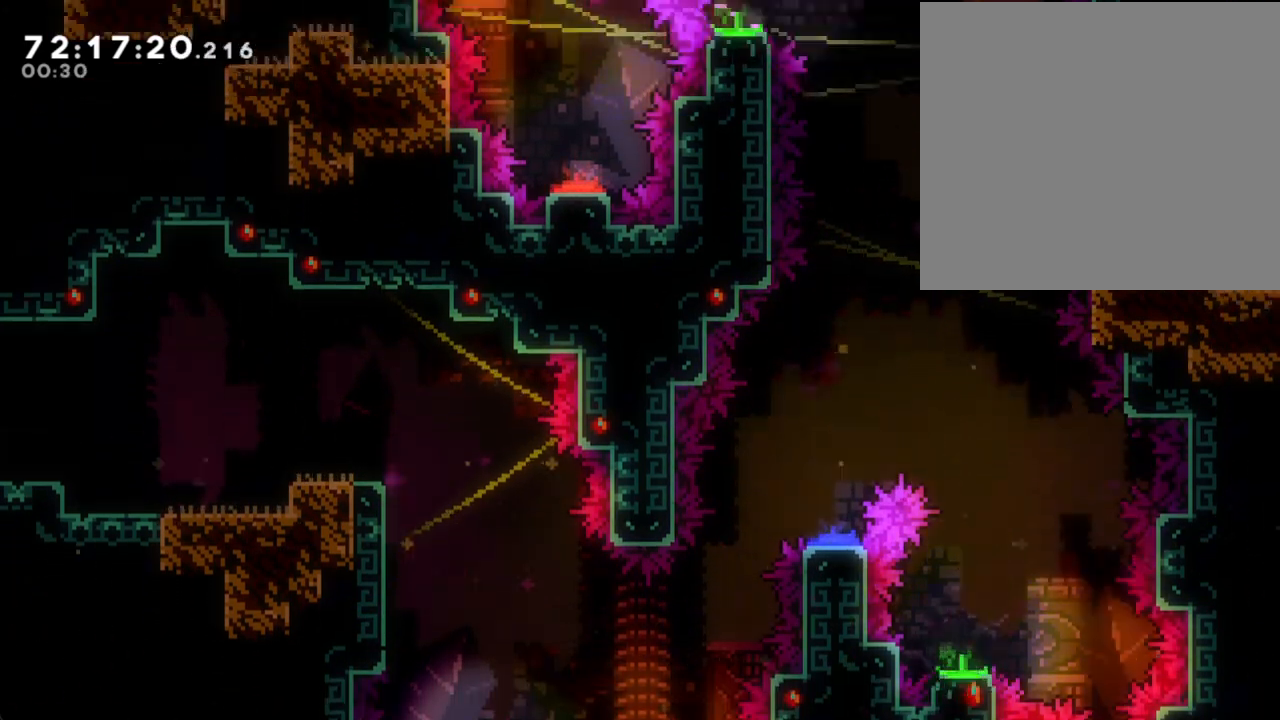
{"buttons": [], "left_stick": "up", "right_stick": "center", "events": [[217, "left_stick", "left"], [469, "left_stick", "up"]]}
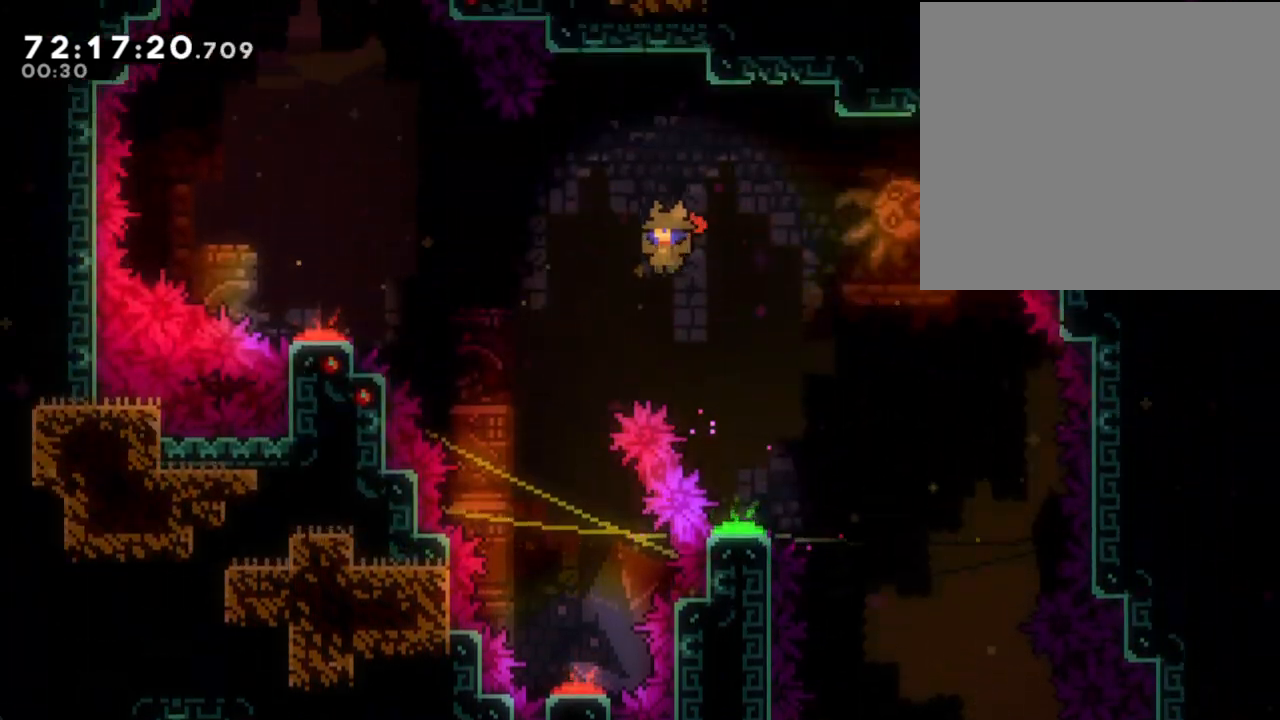
{"buttons": [], "left_stick": "center", "right_stick": "center", "events": [[34, "left_stick", "right"], [469, "left_stick", "center"]]}
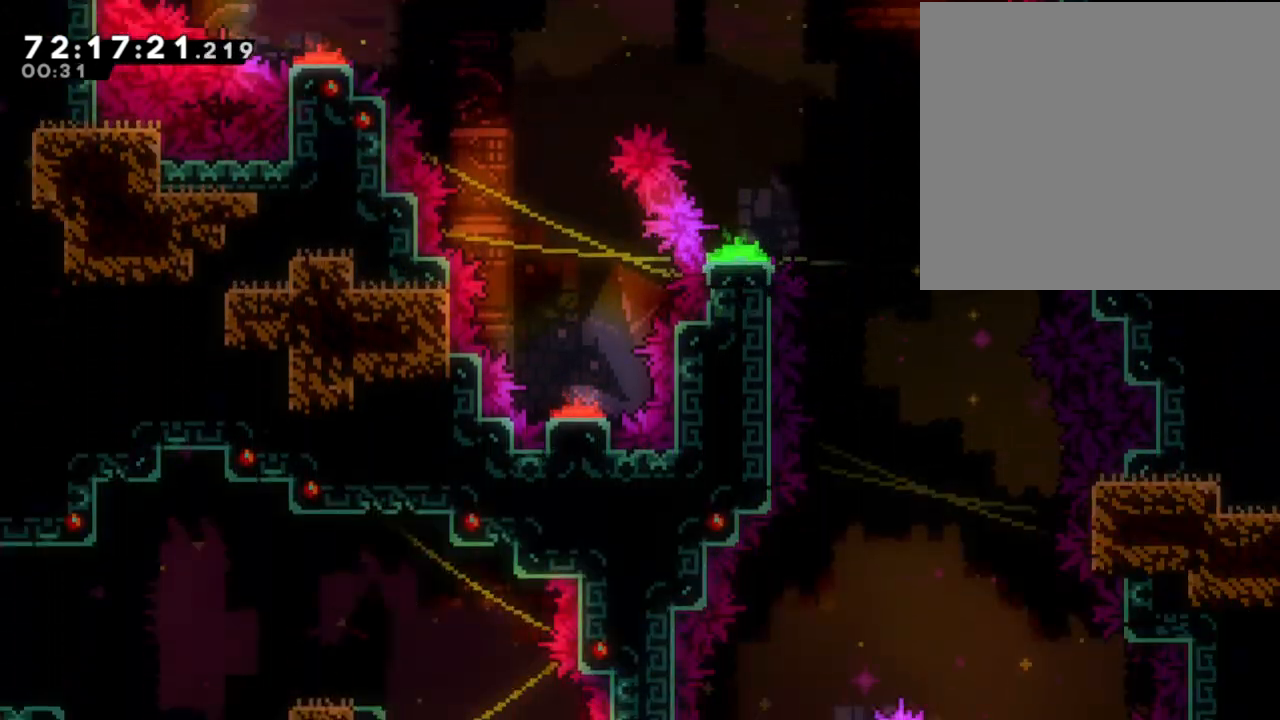
{"buttons": [], "left_stick": "center", "right_stick": "center", "events": [[84, "A", "down"], [251, "A", "up"]]}
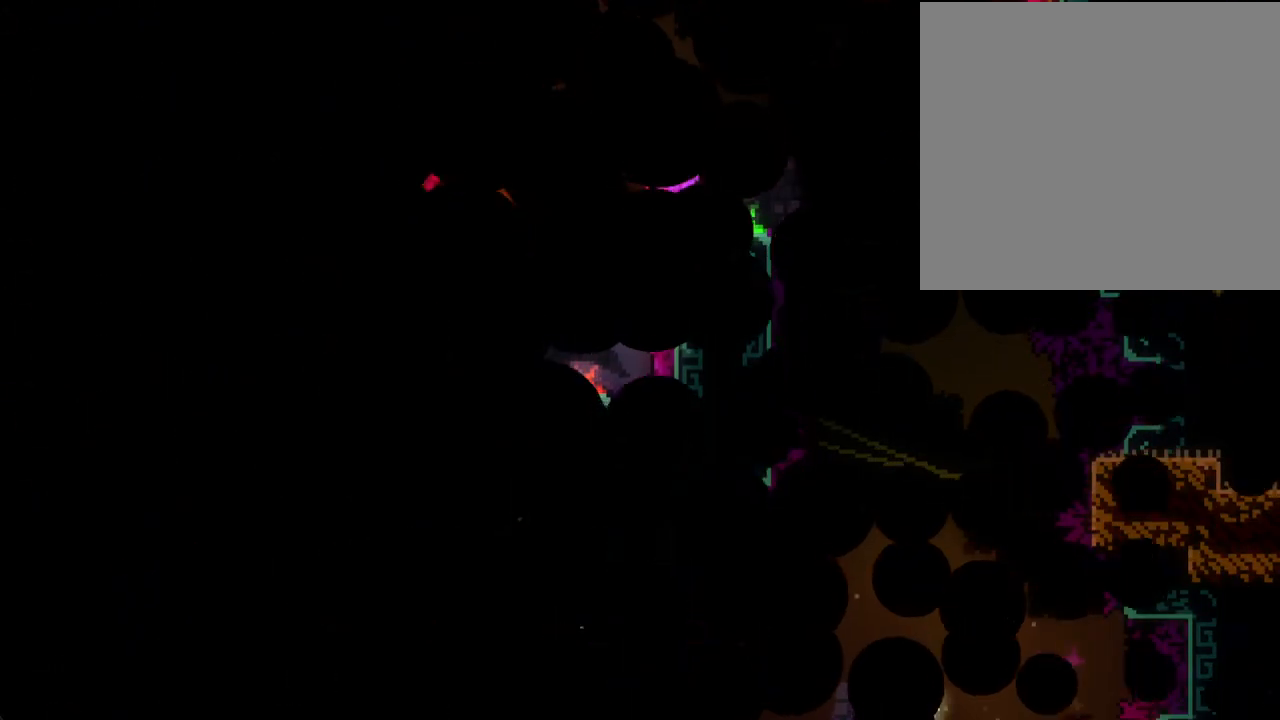
{"buttons": [], "left_stick": "center", "right_stick": "center", "events": [[234, "A", "down"], [335, "A", "up"]]}
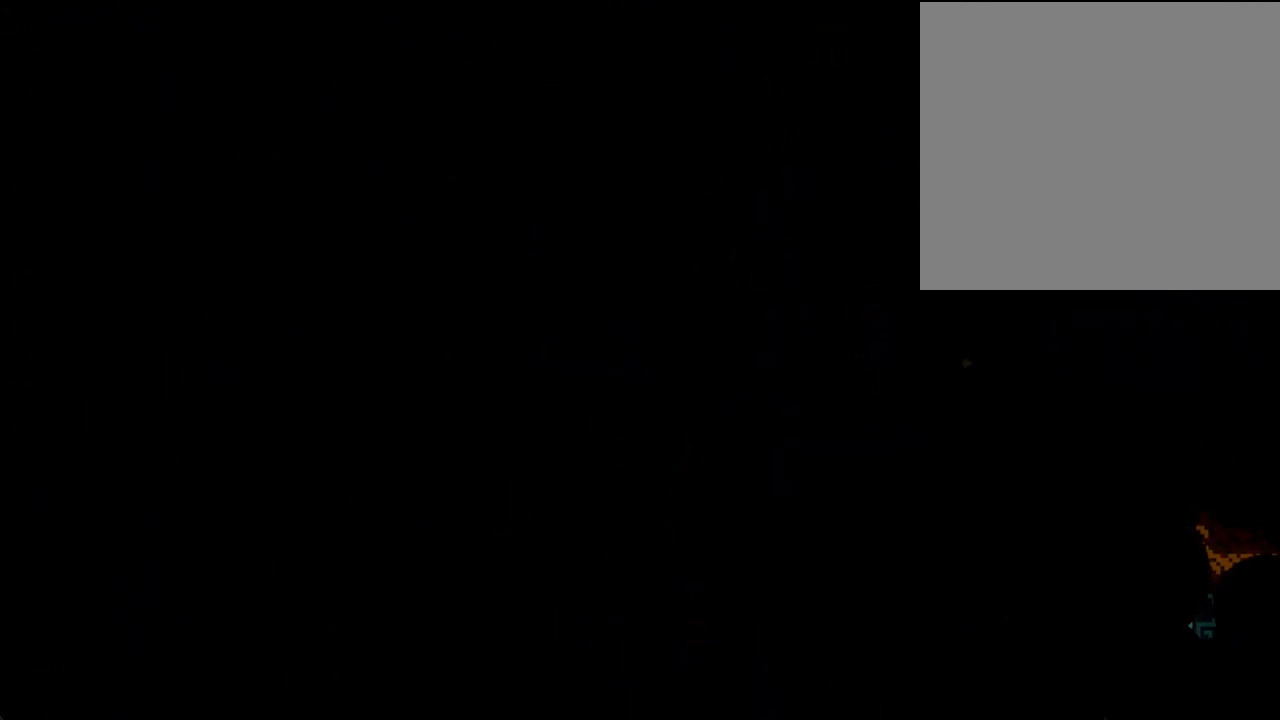
{"buttons": [], "left_stick": "right", "right_stick": "center", "events": [[453, "left_stick", "right"]]}
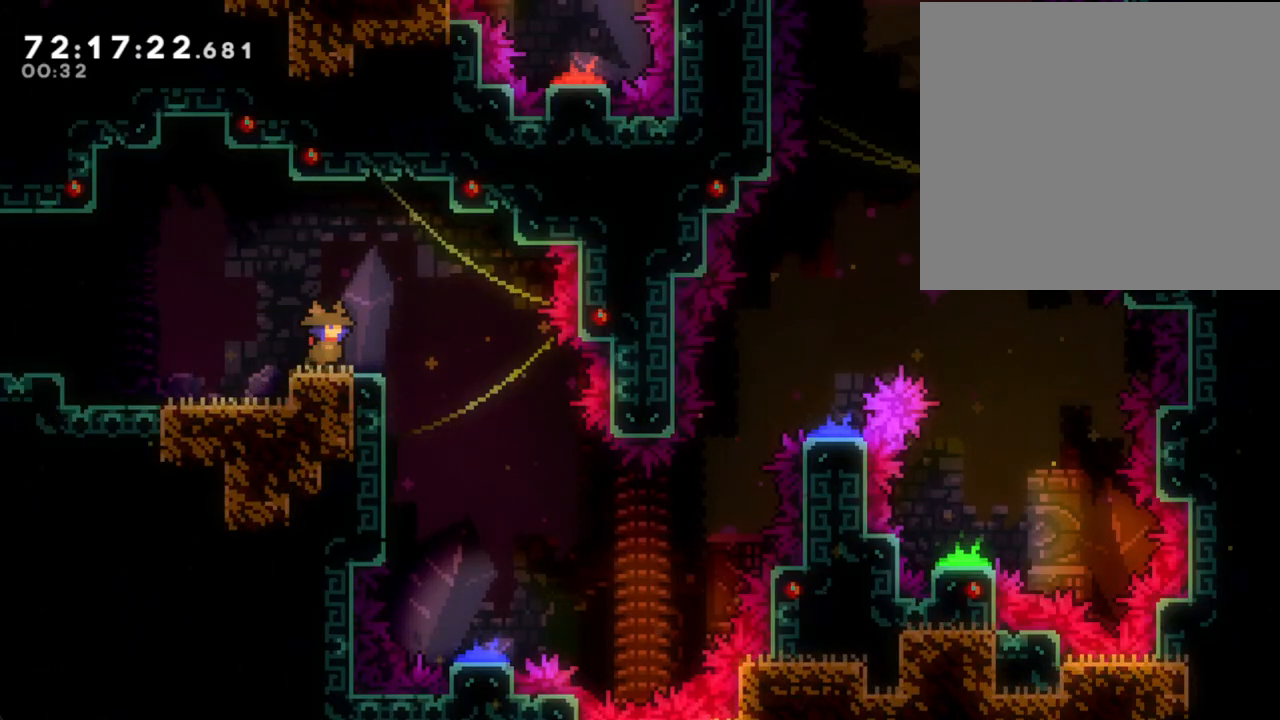
{"buttons": [], "left_stick": "down", "right_stick": "center", "events": [[67, "A", "down"], [234, "A", "up"], [385, "left_stick", "center"], [452, "left_stick", "down"]]}
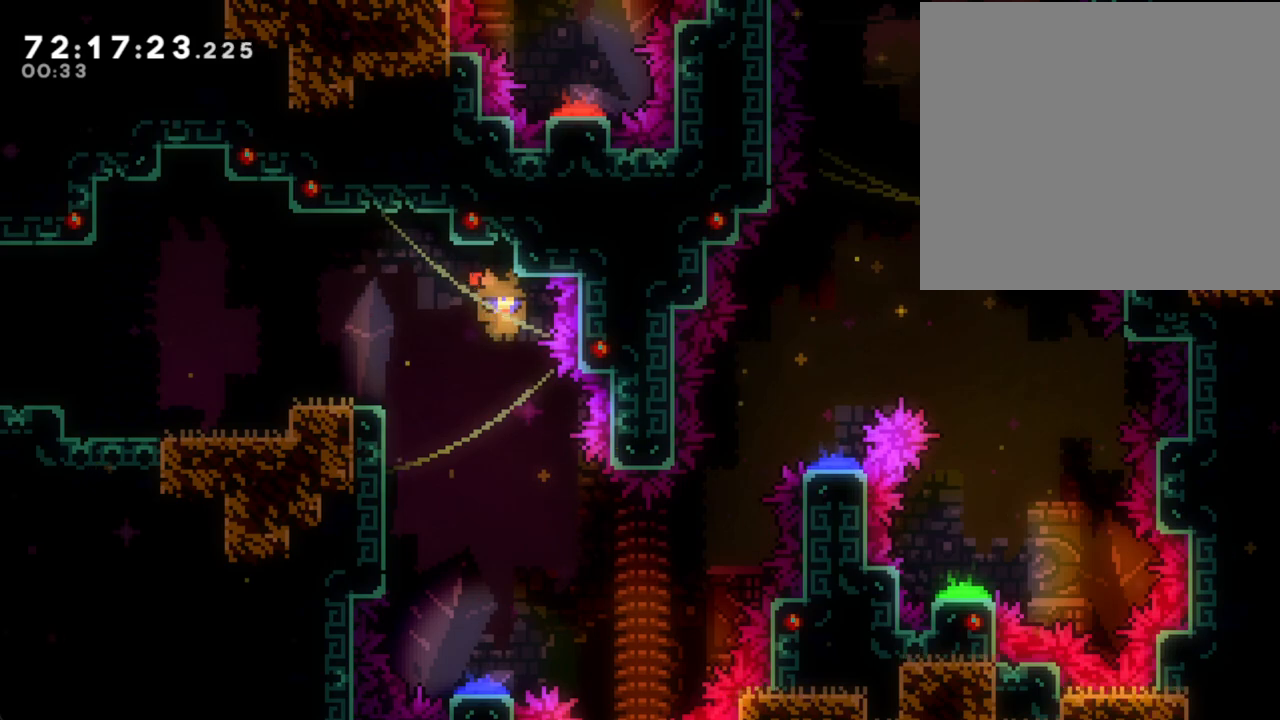
{"buttons": [], "left_stick": "down", "right_stick": "center", "events": []}
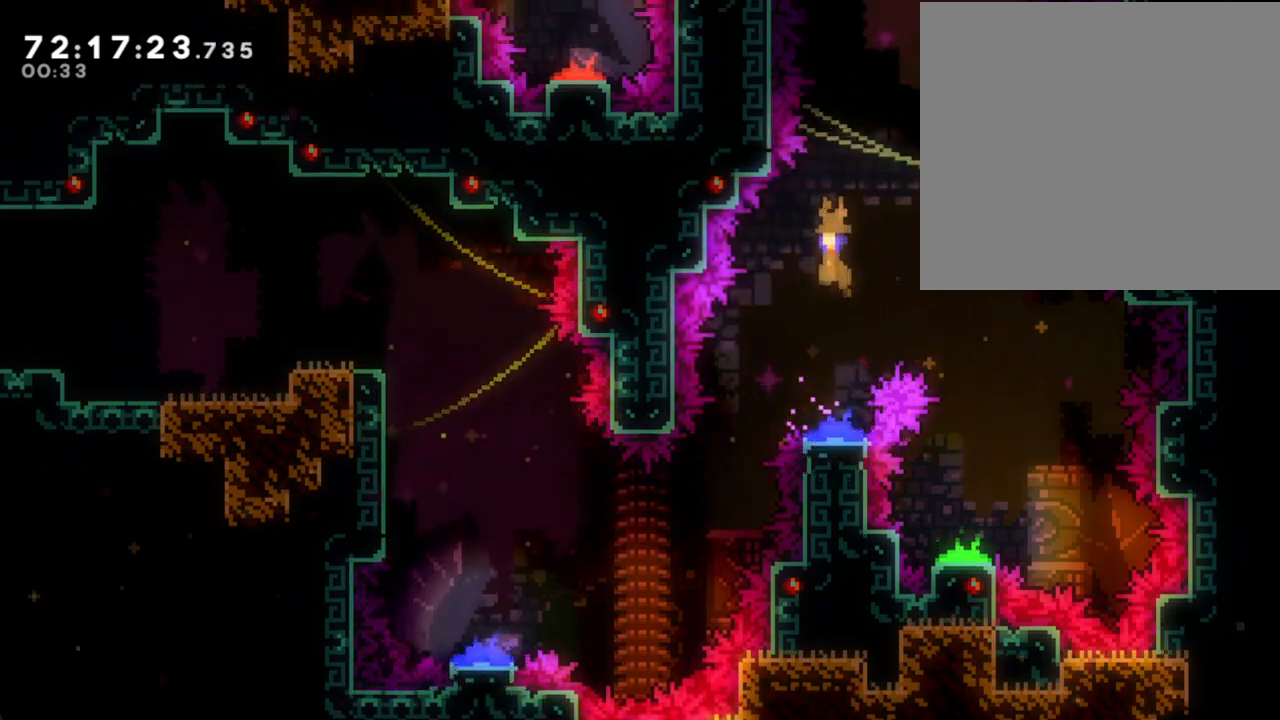
{"buttons": [], "left_stick": "center", "right_stick": "center", "events": [[151, "left_stick", "right"], [503, "left_stick", "center"]]}
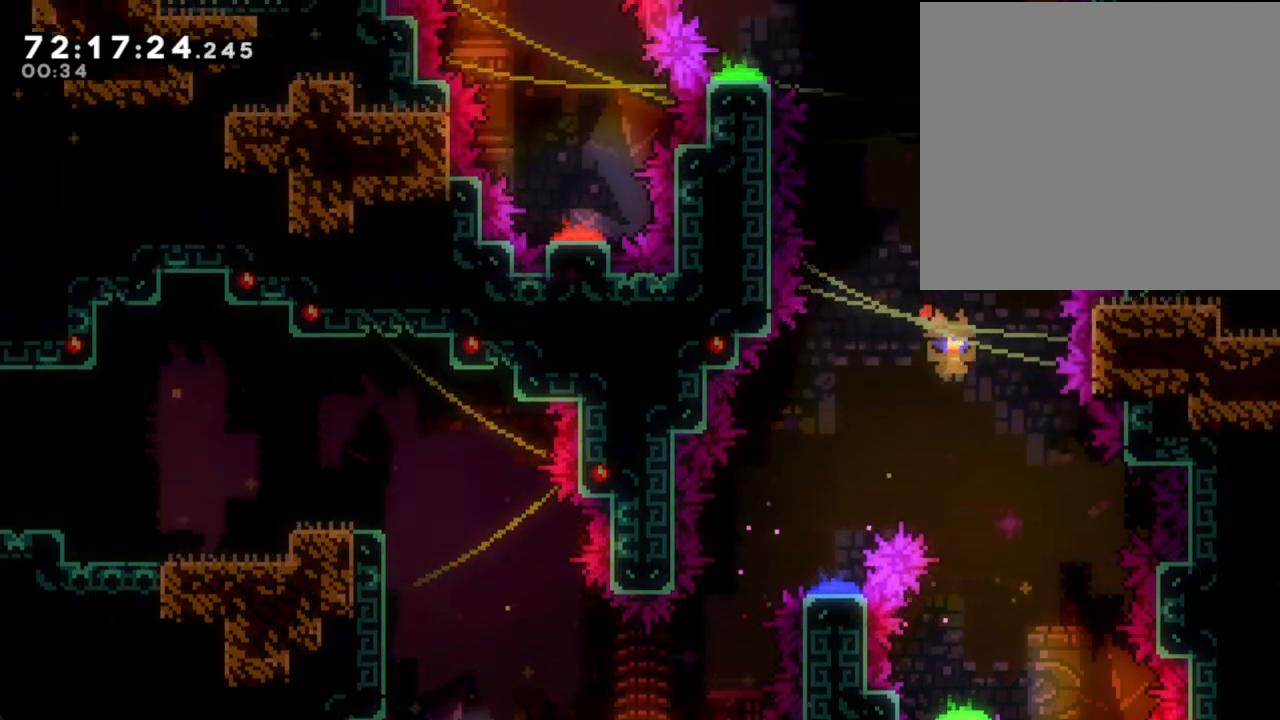
{"buttons": [], "left_stick": "down", "right_stick": "center", "events": [[83, "left_stick", "down"]]}
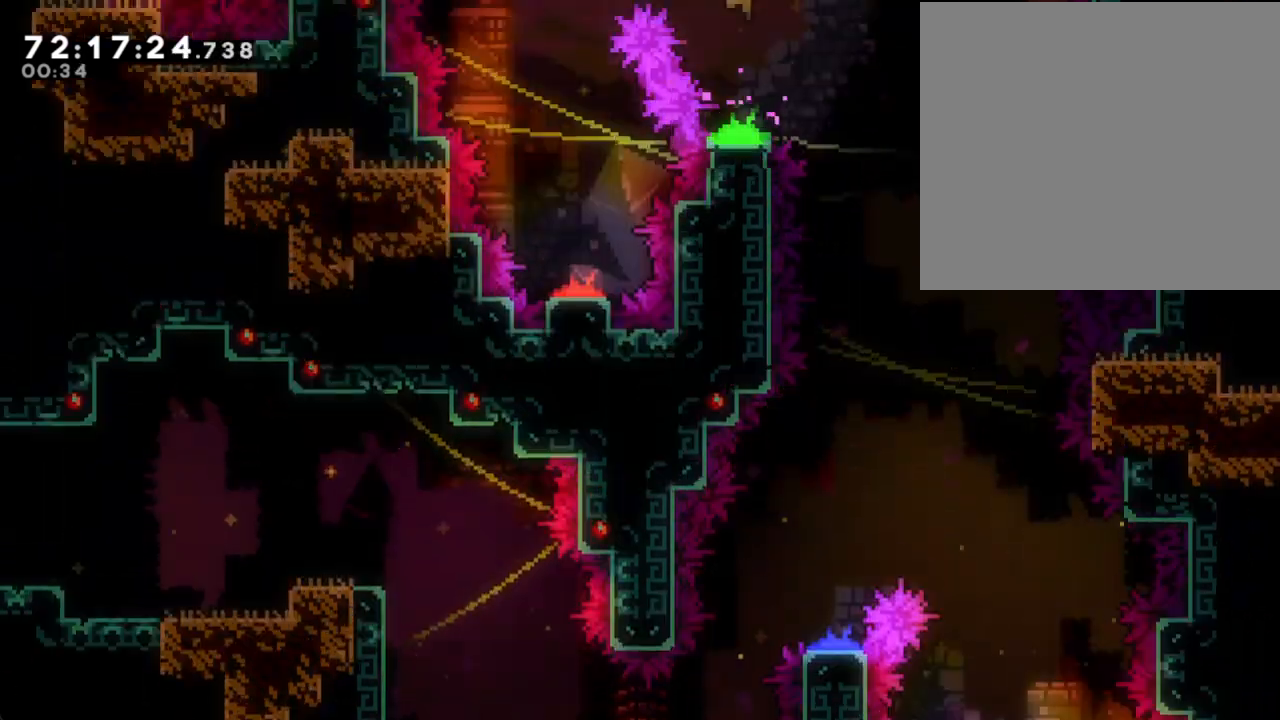
{"buttons": [], "left_stick": "left", "right_stick": "center", "events": [[150, "left_stick", "center"], [251, "left_stick", "left"]]}